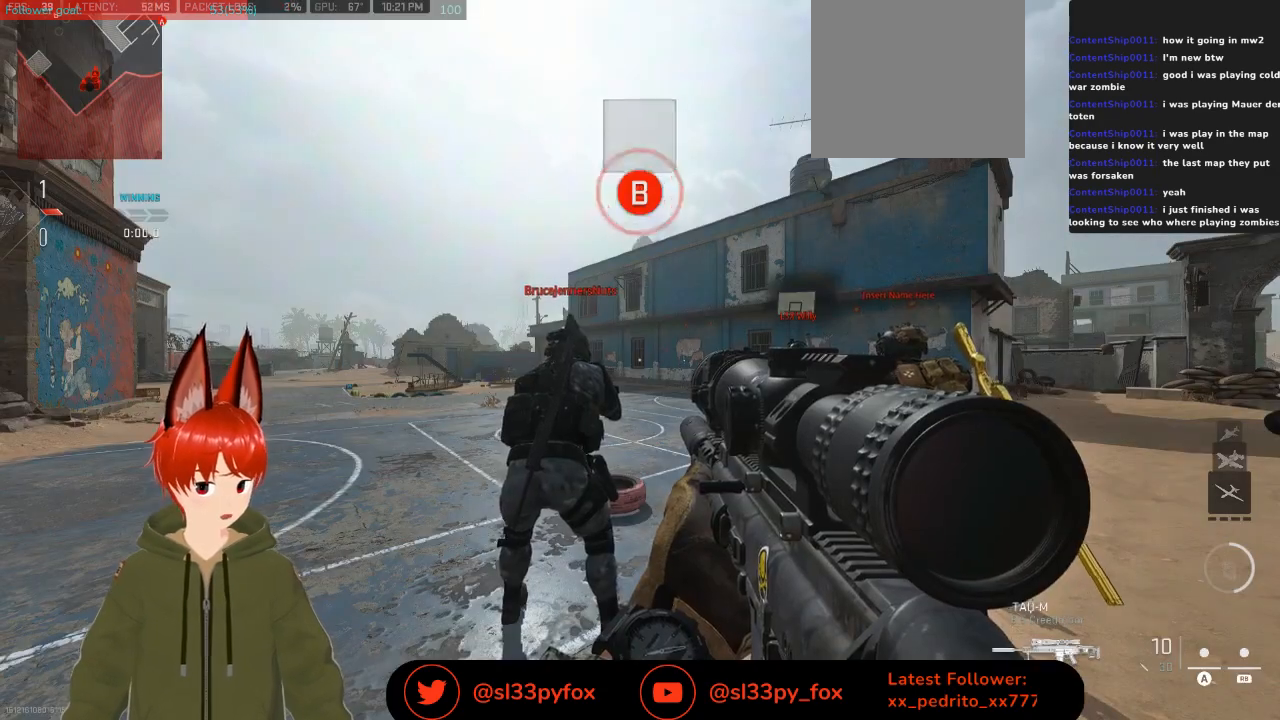
Gameplay with a controller (Xbox layout); each line is a JSON object with the inputs held at the frame after it. "events" lists button and stick changes between this image and that frame as [ms after this image, input, new state], when the widget could be followed in between.
{"buttons": ["L2"], "left_stick": "center", "right_stick": "right", "events": [[133, "L2", "down"], [367, "right_stick", "right"]]}
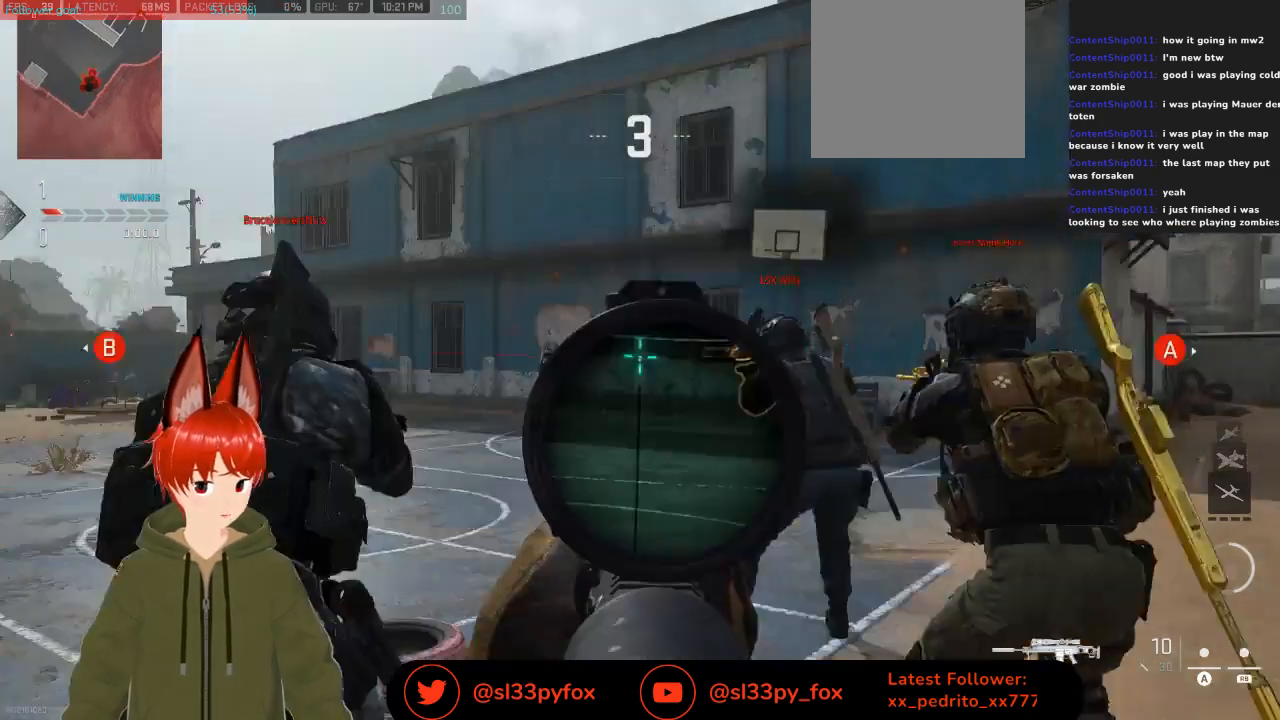
{"buttons": ["START"], "left_stick": "center", "right_stick": "center", "events": [[233, "right_stick", "center"], [367, "L2", "up"], [467, "START", "down"]]}
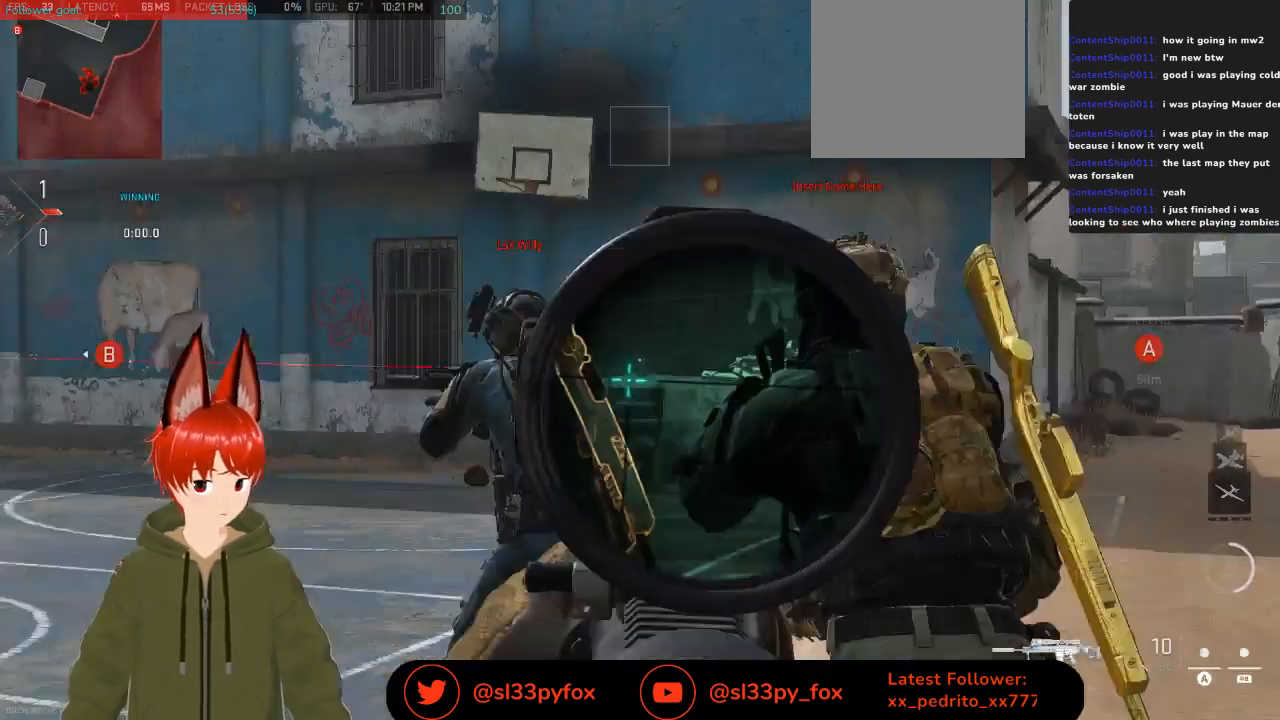
{"buttons": [], "left_stick": "center", "right_stick": "center", "events": [[33, "START", "up"], [233, "A", "down"], [367, "A", "up"]]}
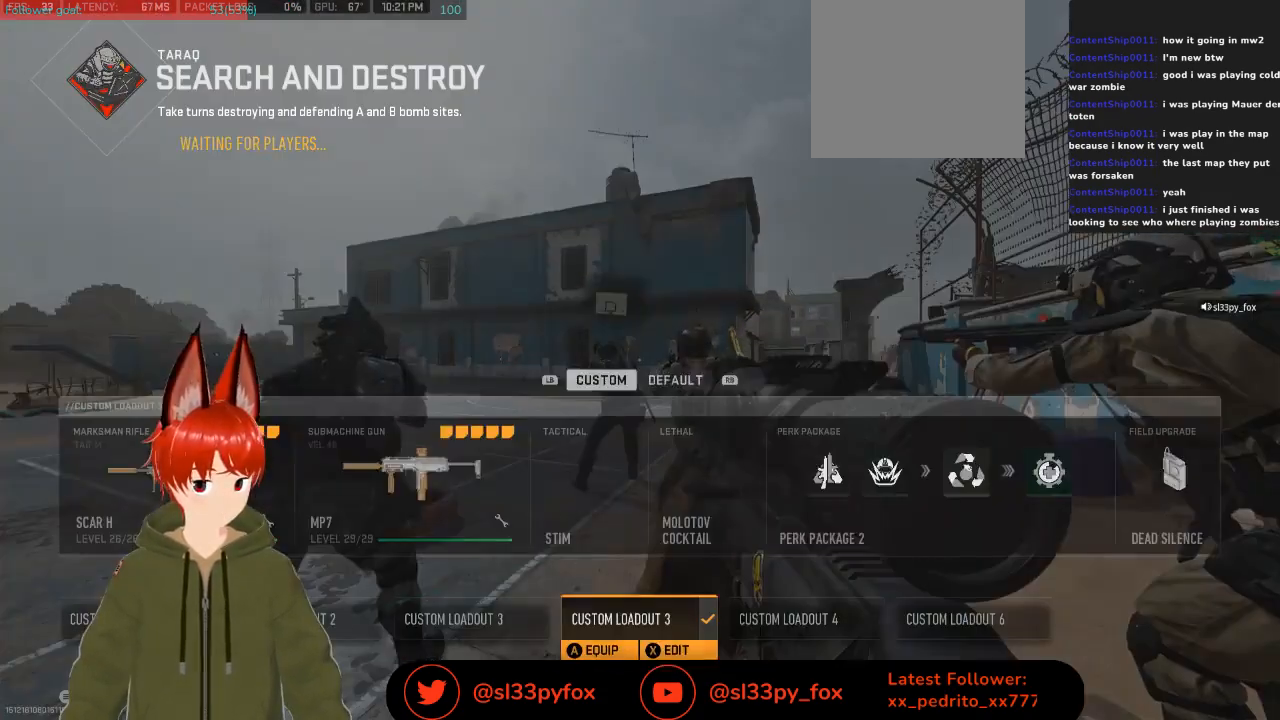
{"buttons": [], "left_stick": "center", "right_stick": "center", "events": [[267, "DPAD_LEFT", "down"], [367, "DPAD_LEFT", "up"]]}
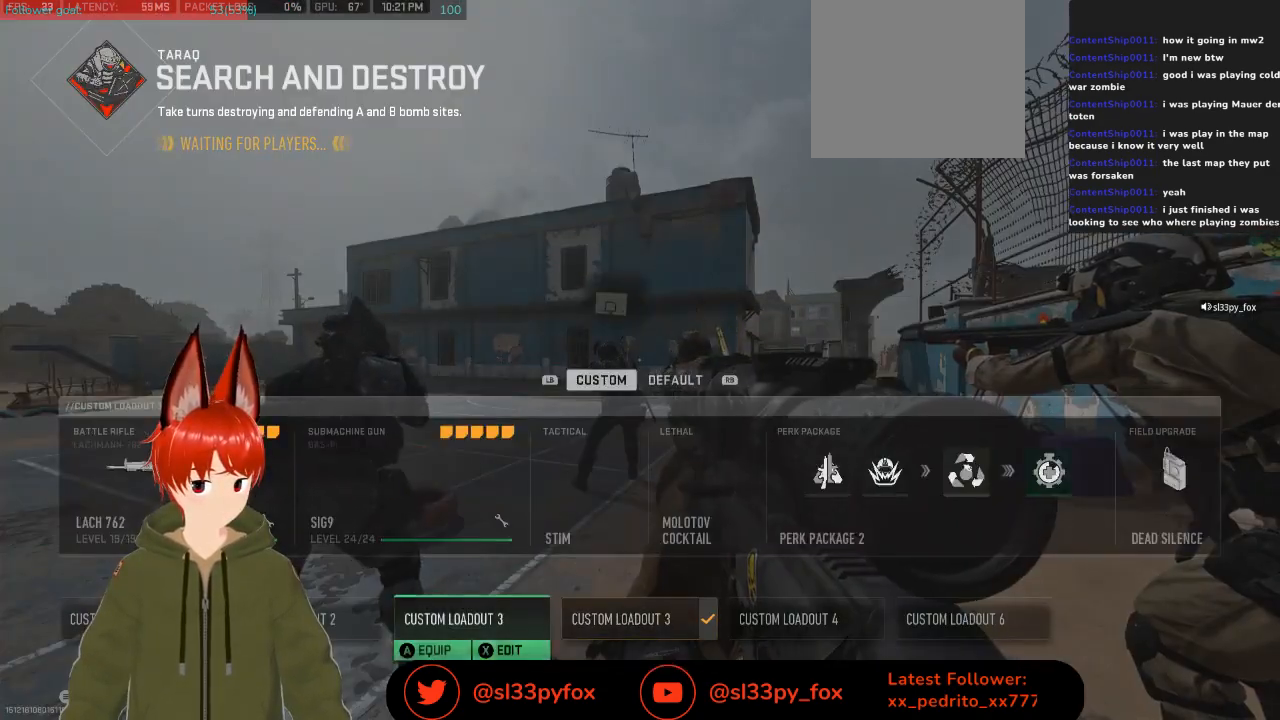
{"buttons": [], "left_stick": "center", "right_stick": "center", "events": [[233, "DPAD_RIGHT", "down"], [300, "DPAD_RIGHT", "up"]]}
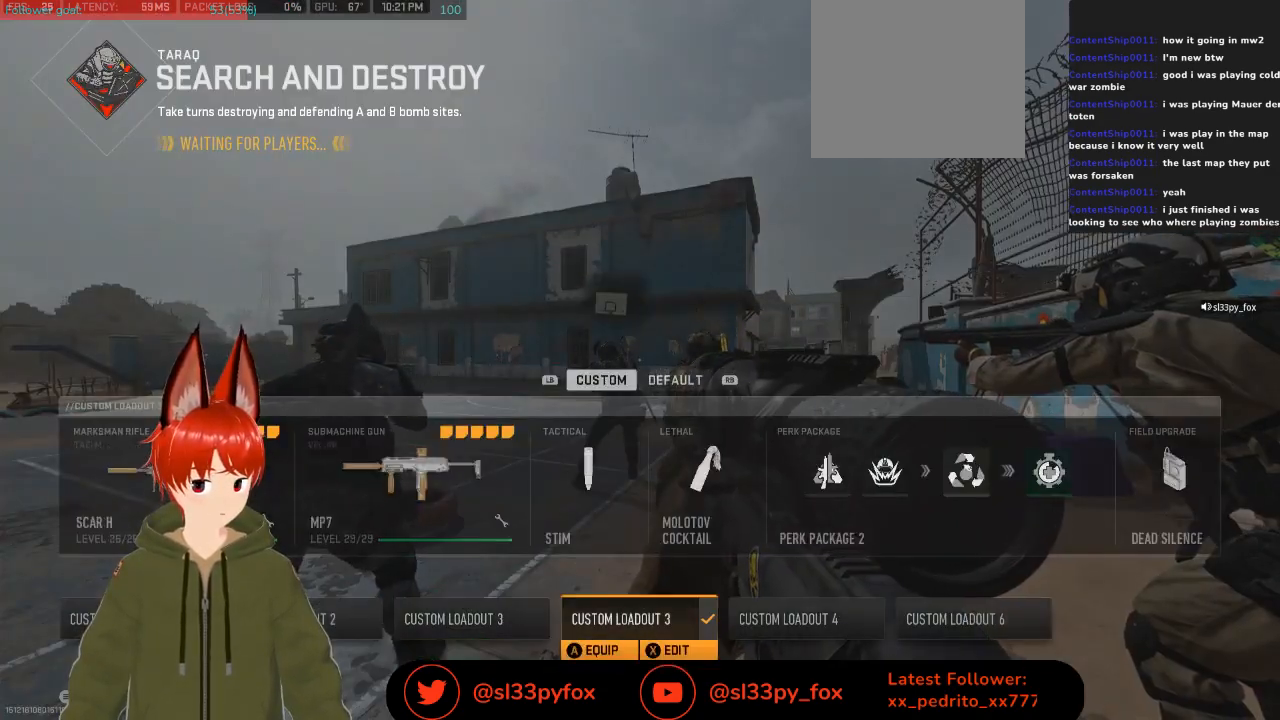
{"buttons": [], "left_stick": "center", "right_stick": "center", "events": [[33, "DPAD_LEFT", "down"], [133, "DPAD_LEFT", "up"], [233, "DPAD_LEFT", "down"], [300, "DPAD_LEFT", "up"]]}
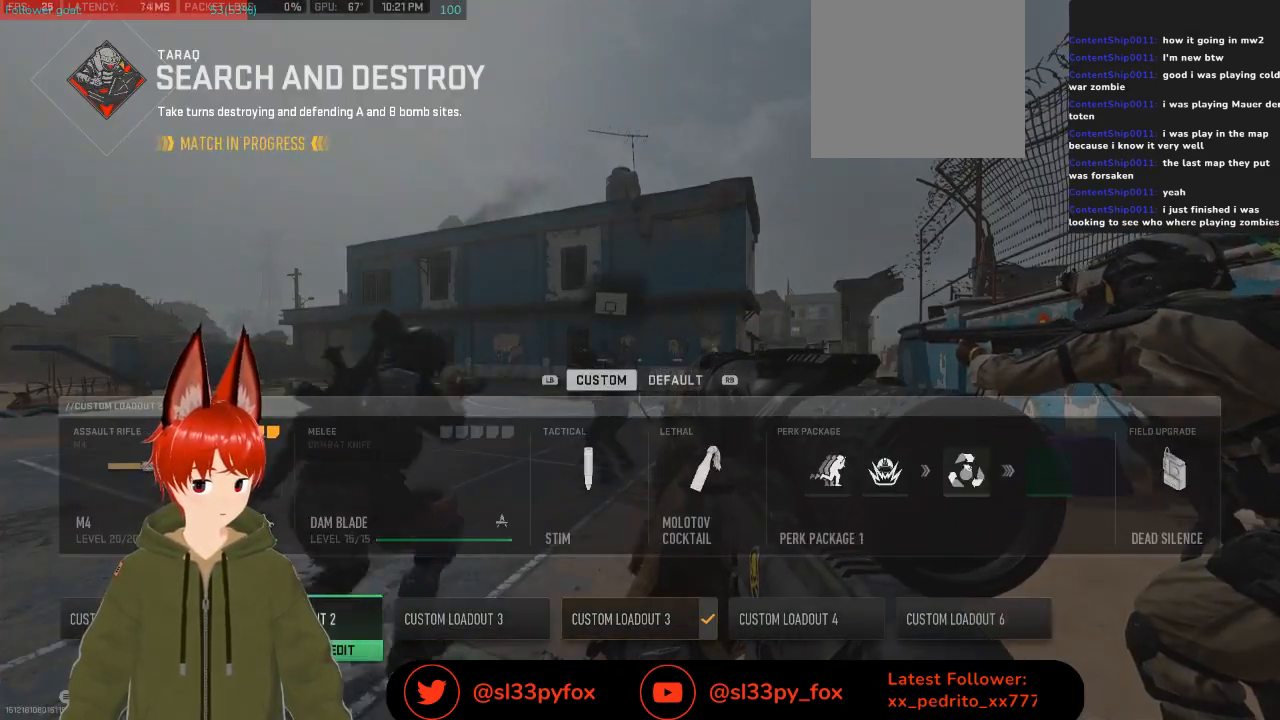
{"buttons": [], "left_stick": "up", "right_stick": "right", "events": [[233, "A", "down"], [300, "A", "up"], [433, "left_stick", "up"], [500, "right_stick", "right"]]}
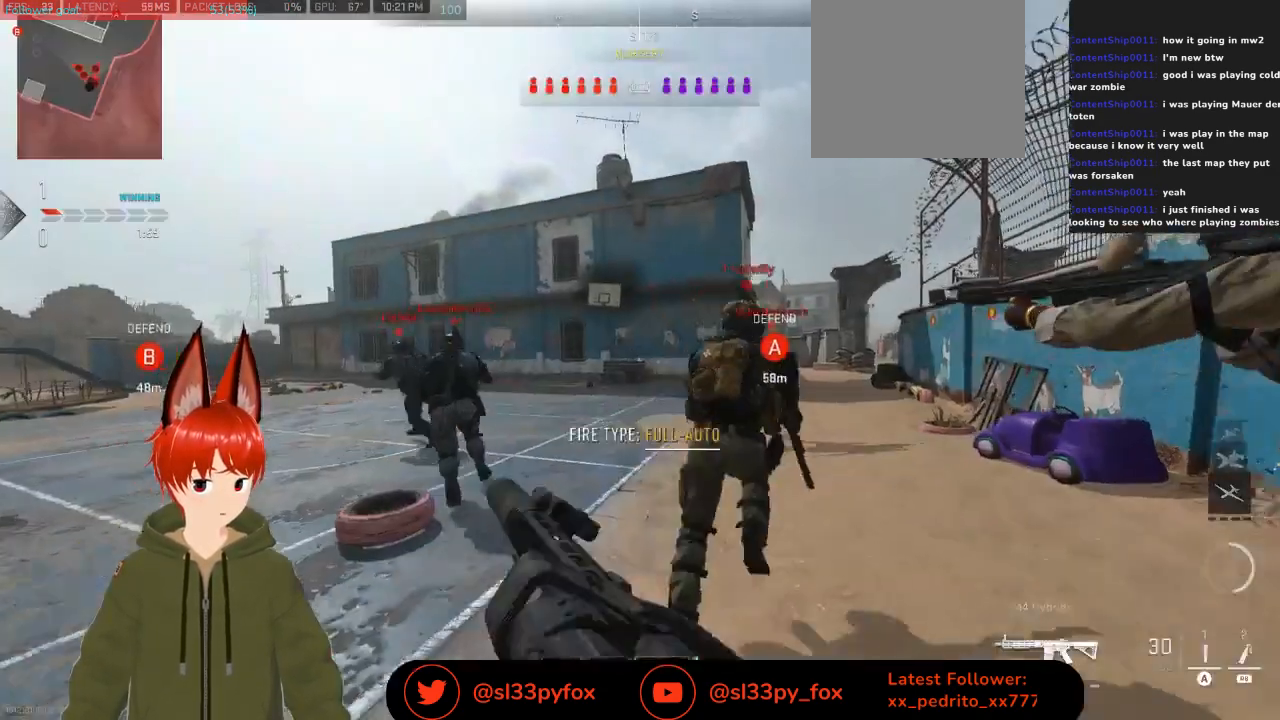
{"buttons": [], "left_stick": "up", "right_stick": "center", "events": [[100, "right_stick", "center"], [200, "Y", "down"], [267, "Y", "up"]]}
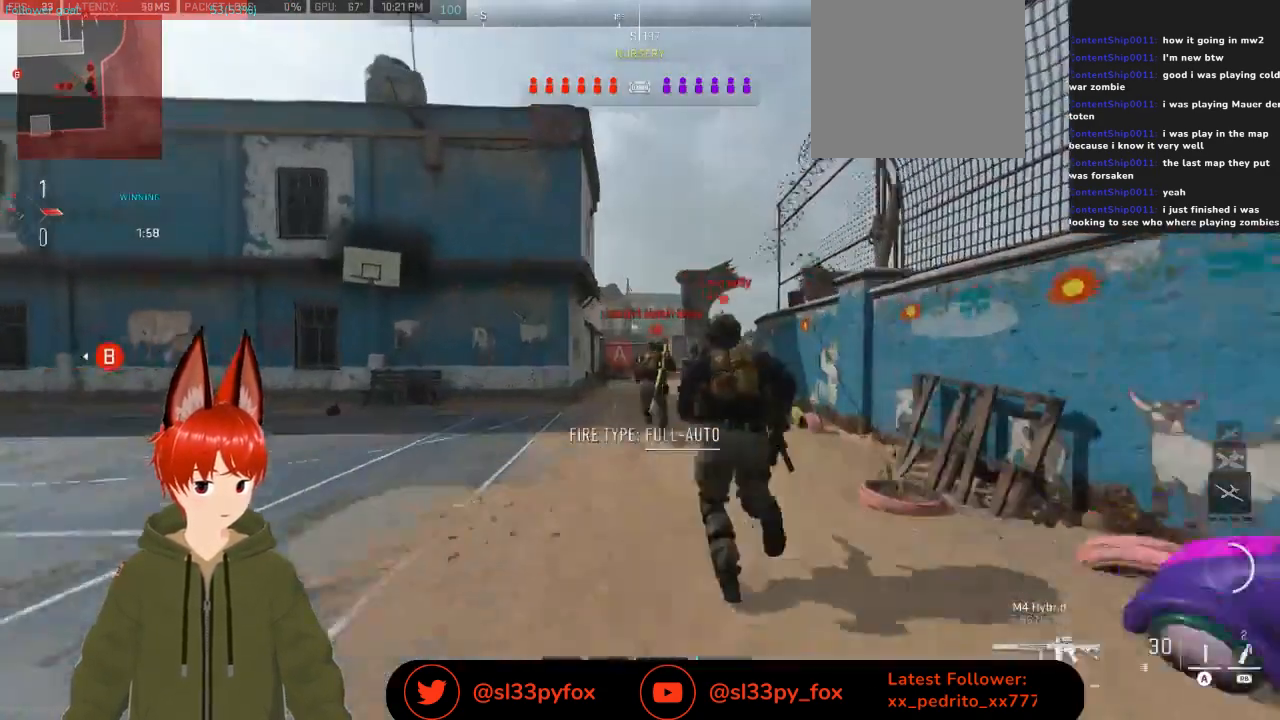
{"buttons": [], "left_stick": "up", "right_stick": "center", "events": []}
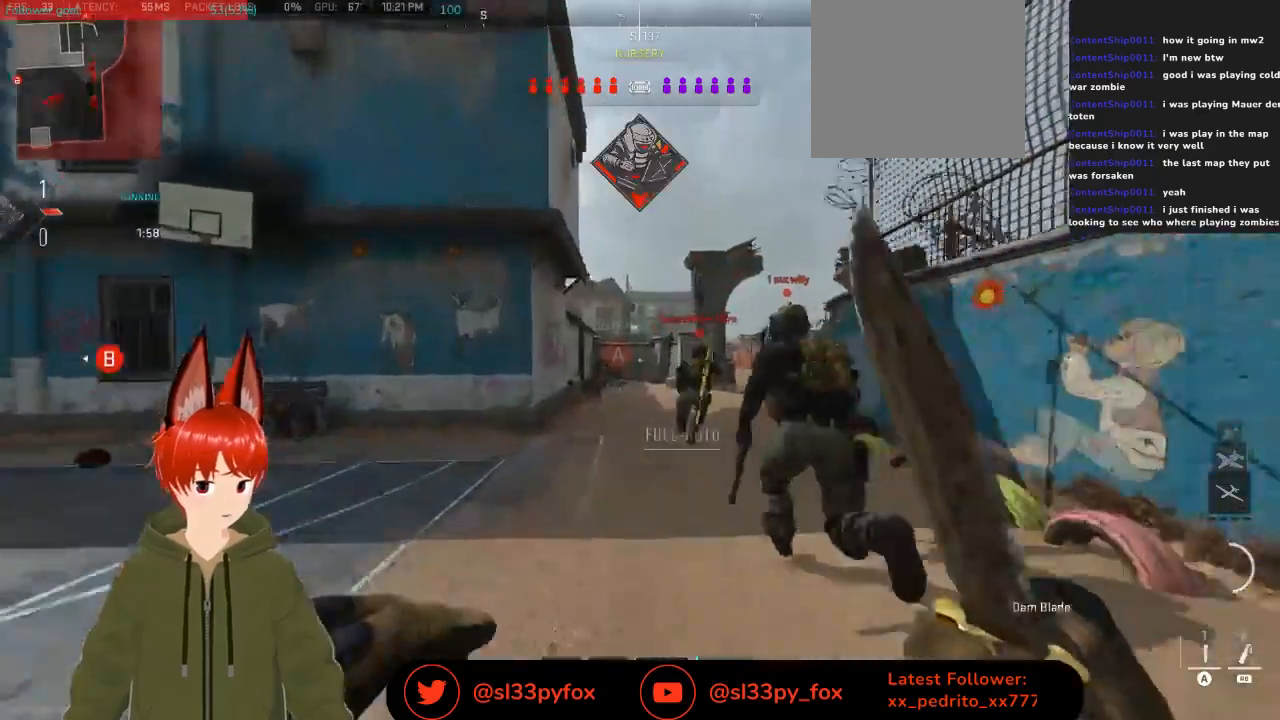
{"buttons": [], "left_stick": "up", "right_stick": "center", "events": [[267, "right_stick", "right"], [367, "right_stick", "center"]]}
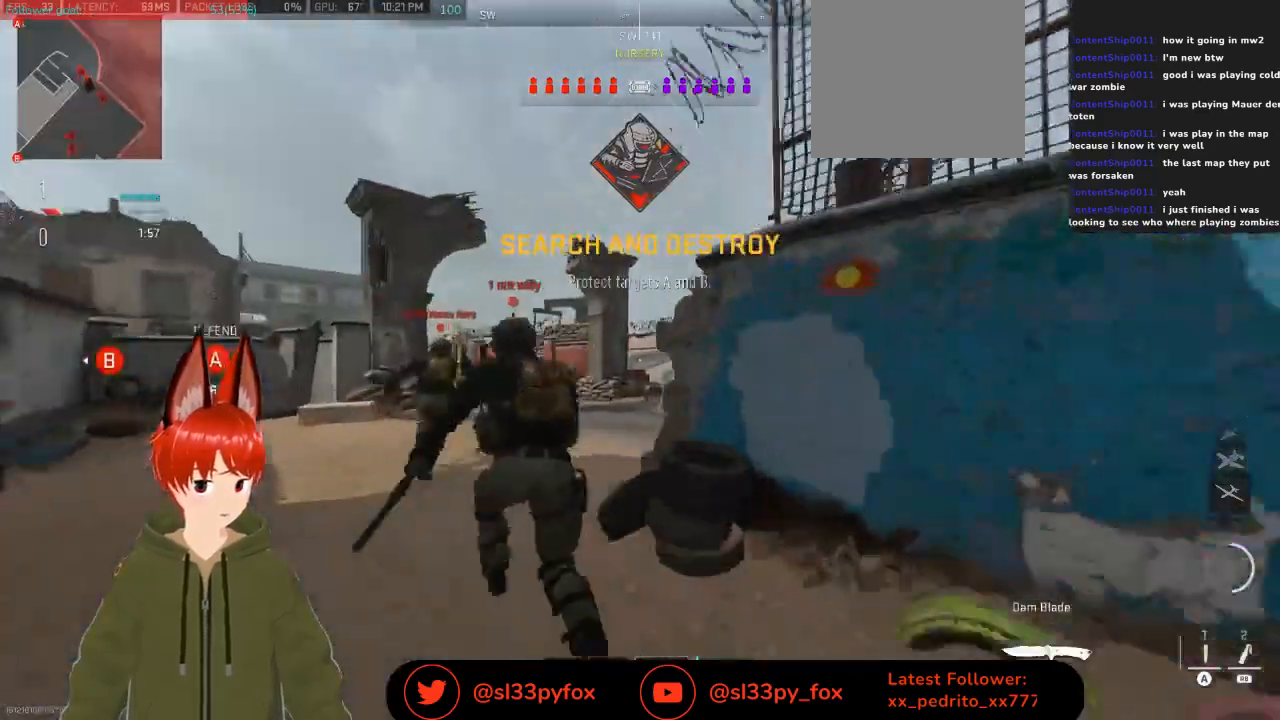
{"buttons": [], "left_stick": "up", "right_stick": "center", "events": []}
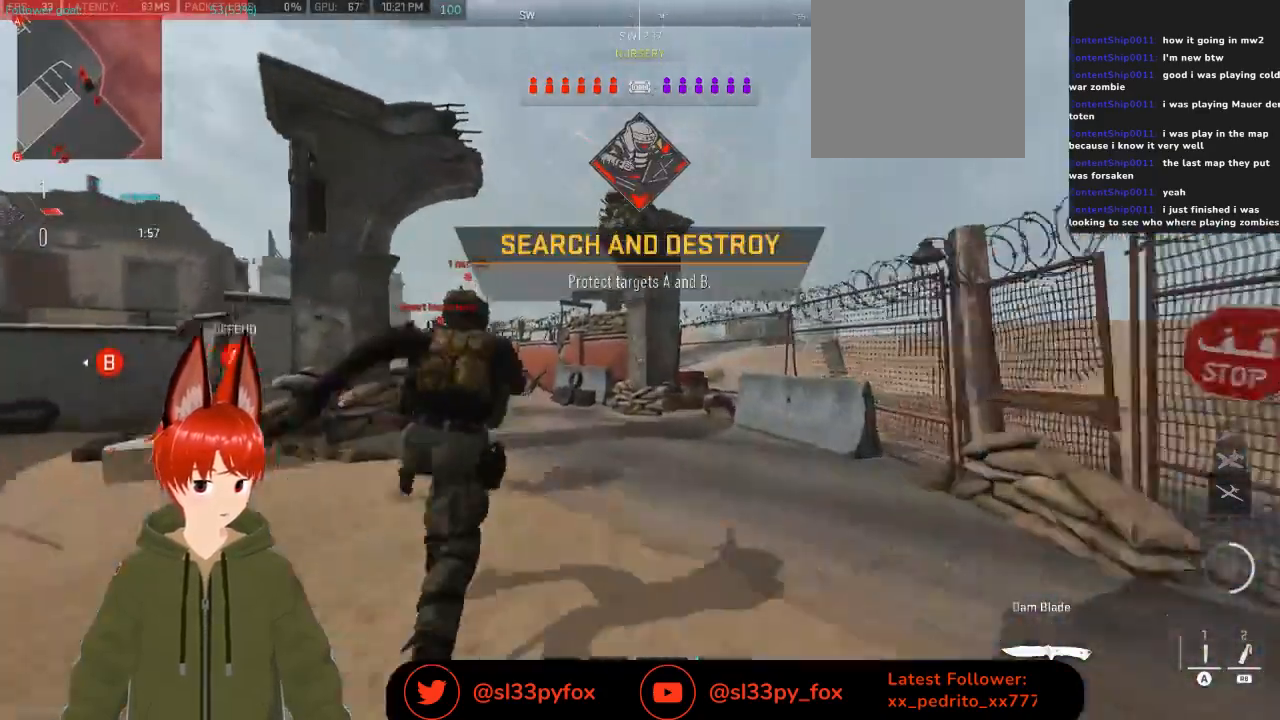
{"buttons": [], "left_stick": "center", "right_stick": "center", "events": [[267, "left_stick", "center"], [367, "START", "down"], [467, "START", "up"]]}
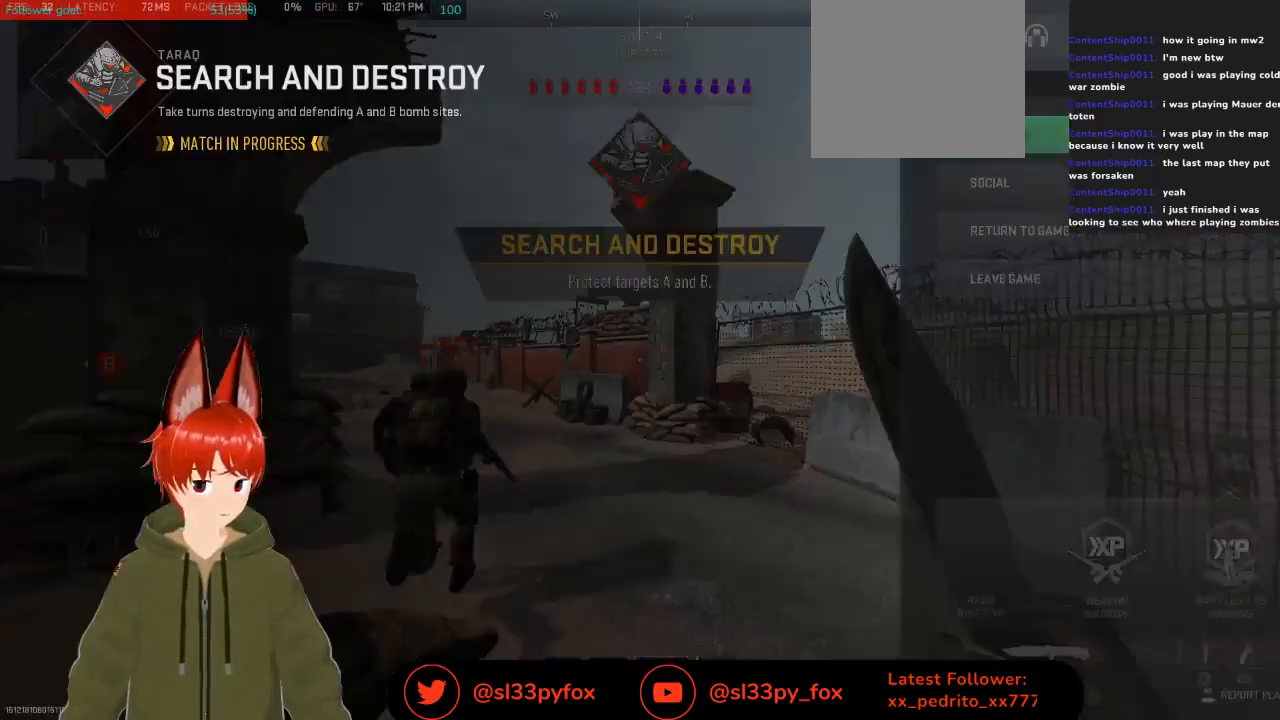
{"buttons": [], "left_stick": "center", "right_stick": "center", "events": [[233, "R1", "down"], [367, "R1", "up"]]}
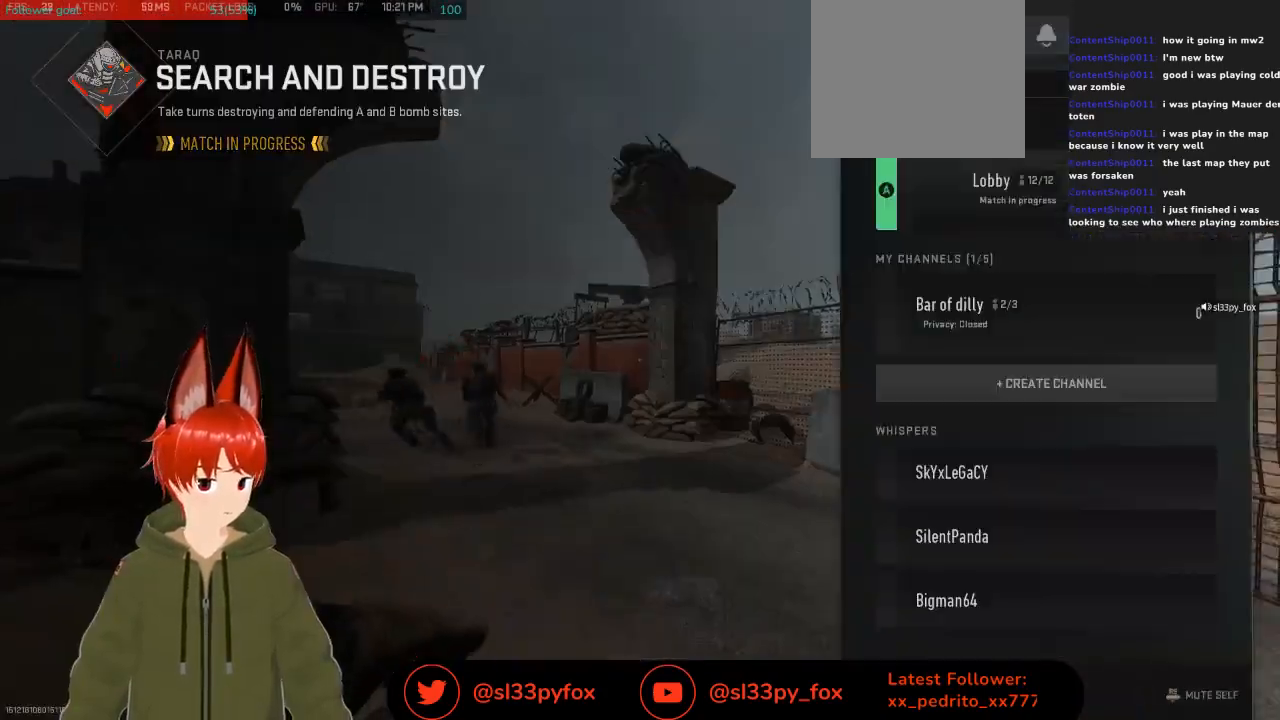
{"buttons": [], "left_stick": "center", "right_stick": "center", "events": [[200, "X", "down"], [333, "X", "up"]]}
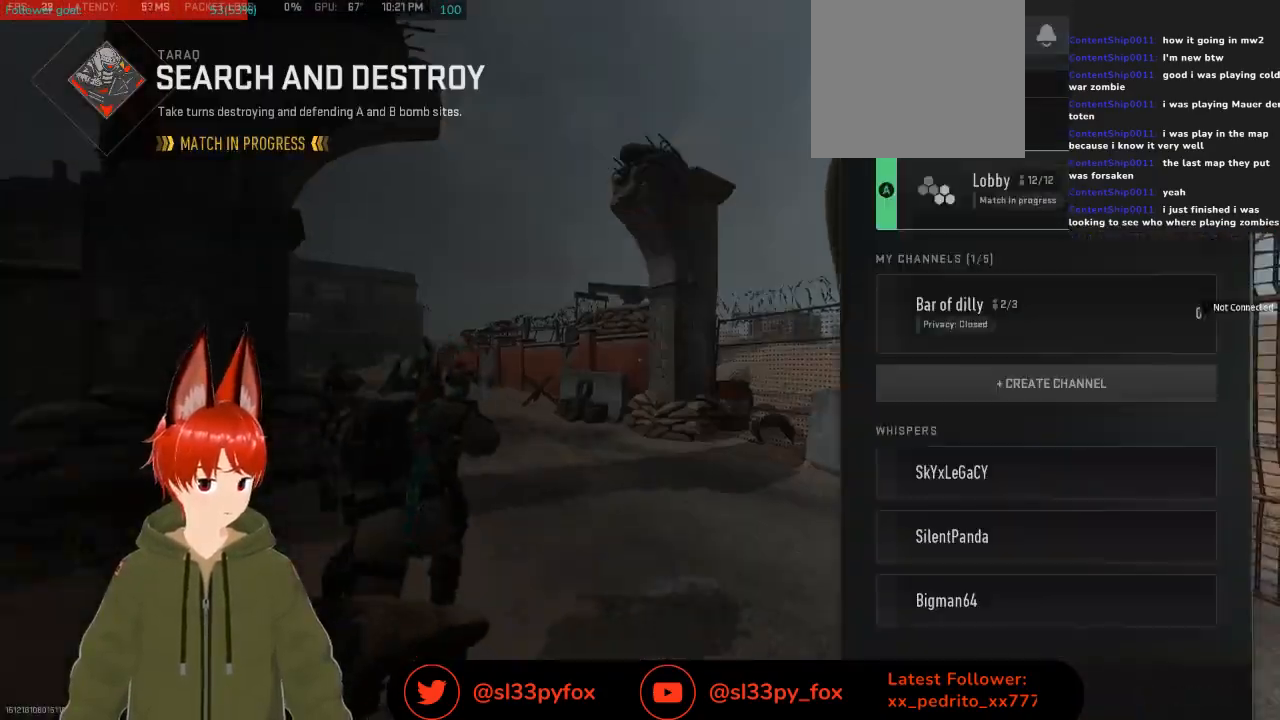
{"buttons": [], "left_stick": "center", "right_stick": "center", "events": [[67, "X", "down"], [133, "X", "up"]]}
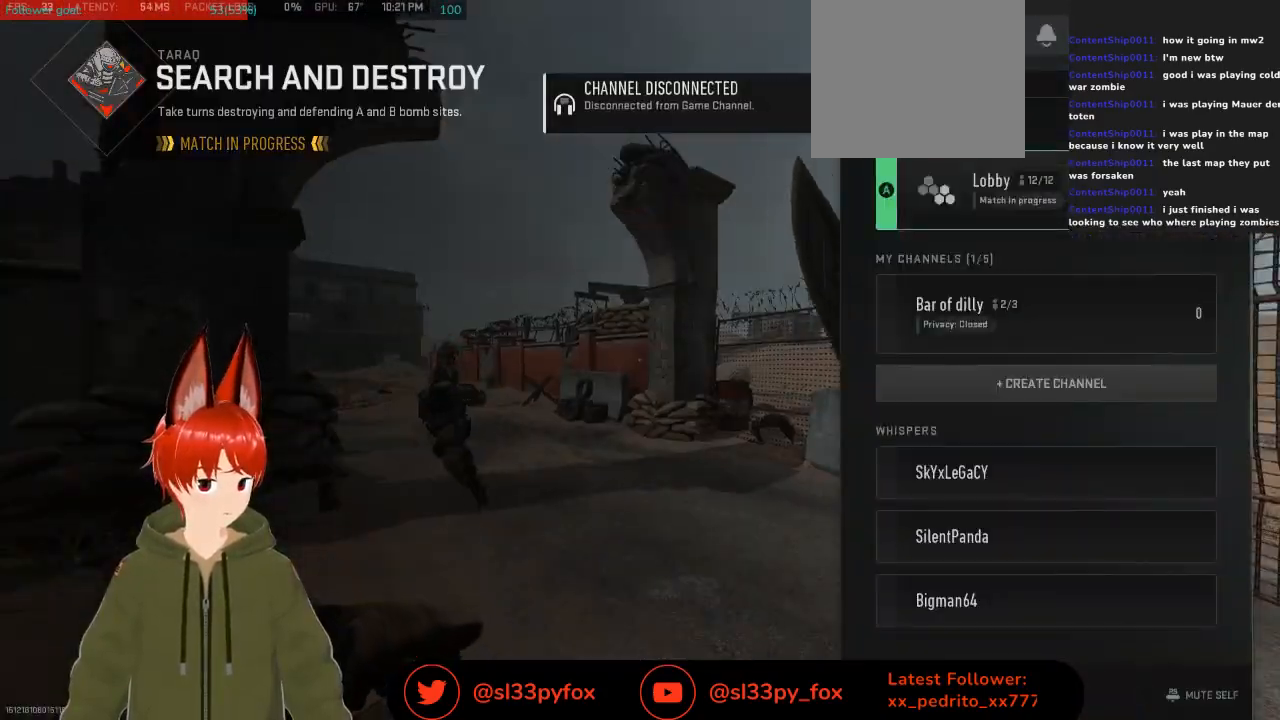
{"buttons": [], "left_stick": "up", "right_stick": "center", "events": [[100, "B", "down"], [133, "left_stick", "up"], [167, "B", "up"]]}
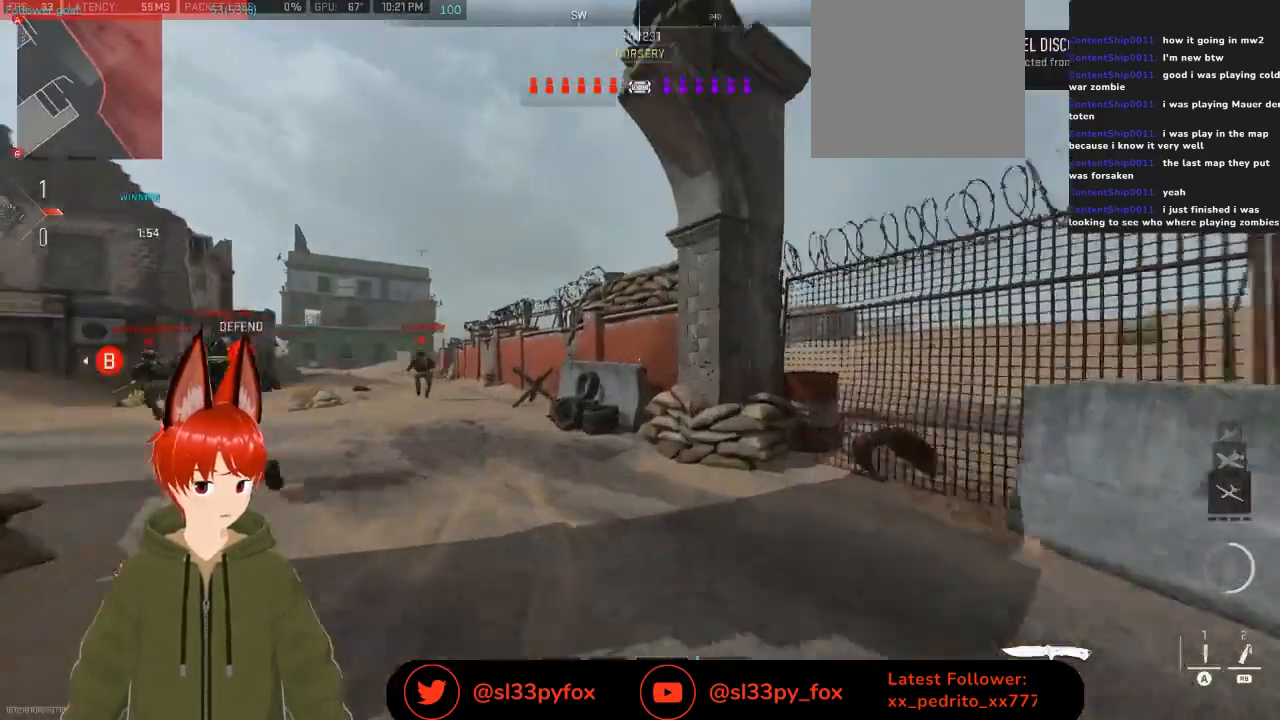
{"buttons": [], "left_stick": "up", "right_stick": "center", "events": [[267, "right_stick", "left"], [400, "right_stick", "center"]]}
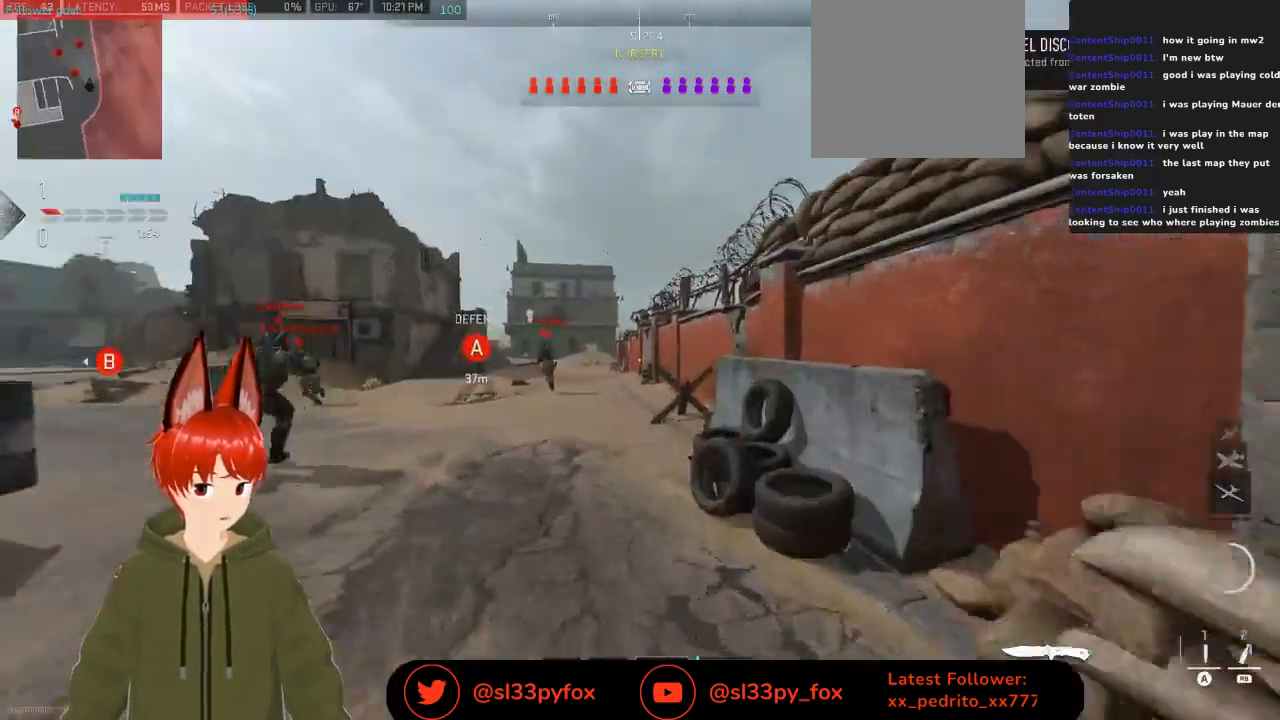
{"buttons": [], "left_stick": "up", "right_stick": "center", "events": []}
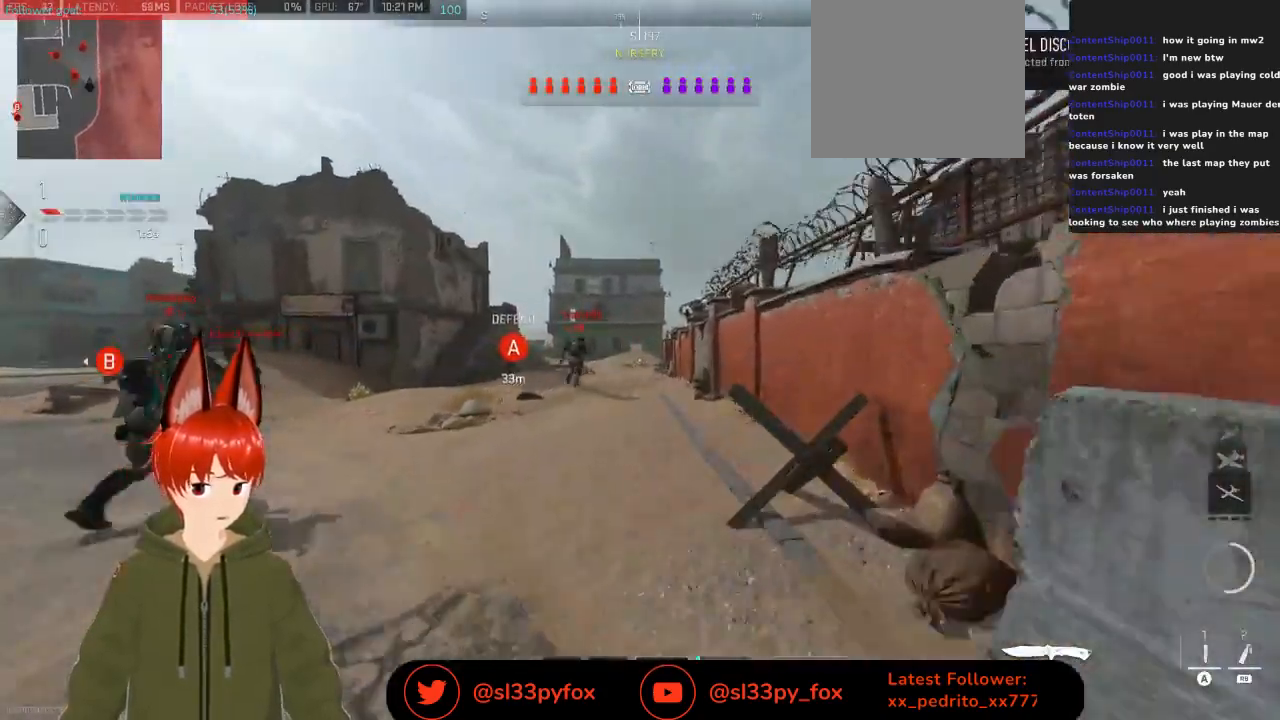
{"buttons": [], "left_stick": "up", "right_stick": "center", "events": []}
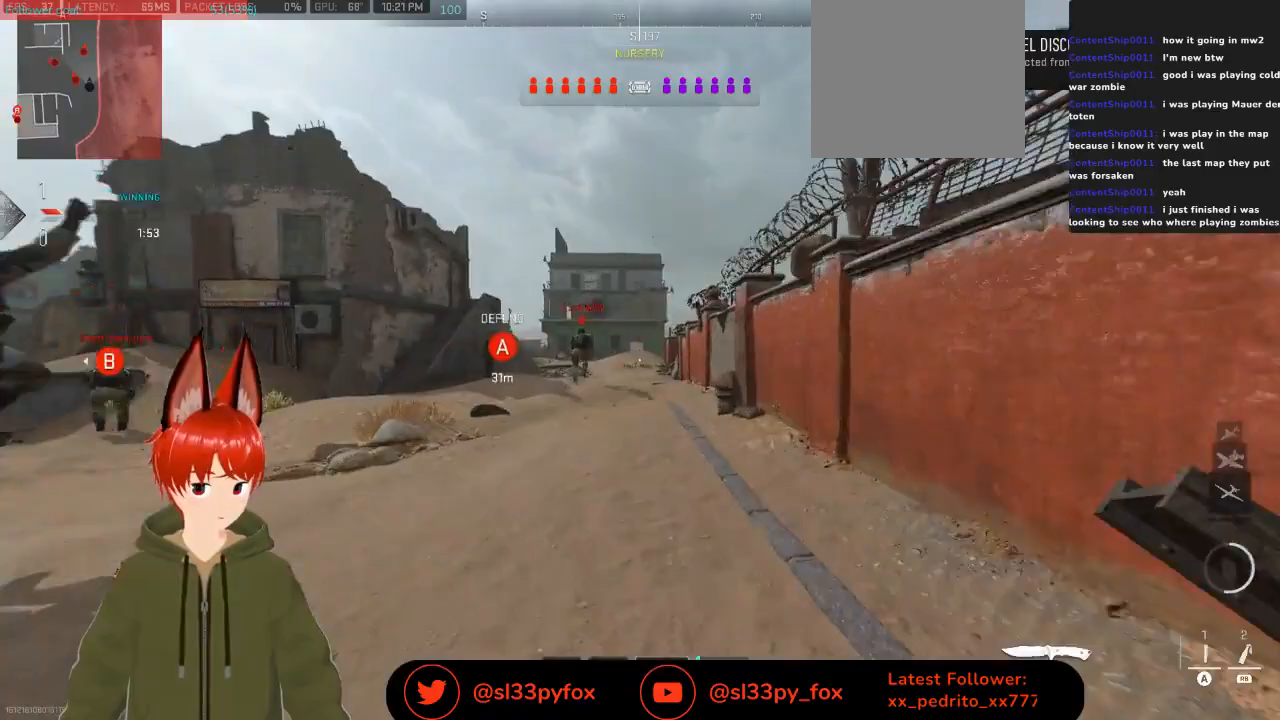
{"buttons": [], "left_stick": "up", "right_stick": "center", "events": []}
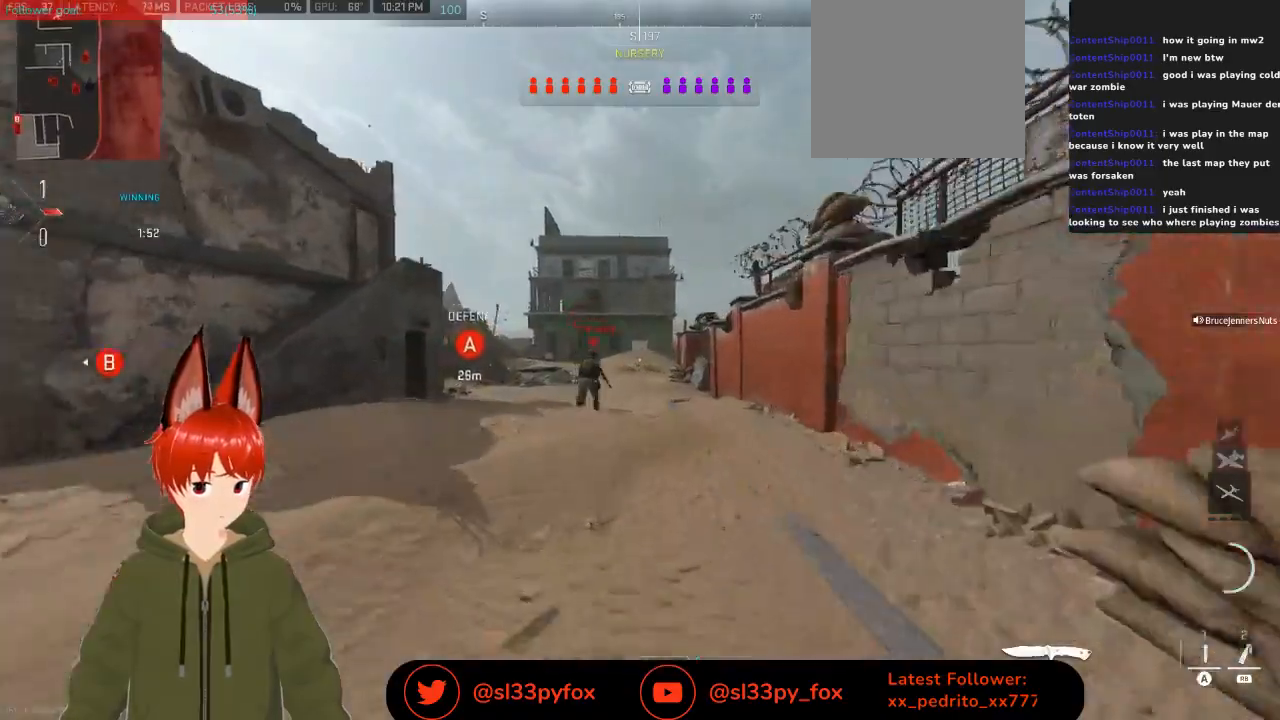
{"buttons": [], "left_stick": "up", "right_stick": "center", "events": []}
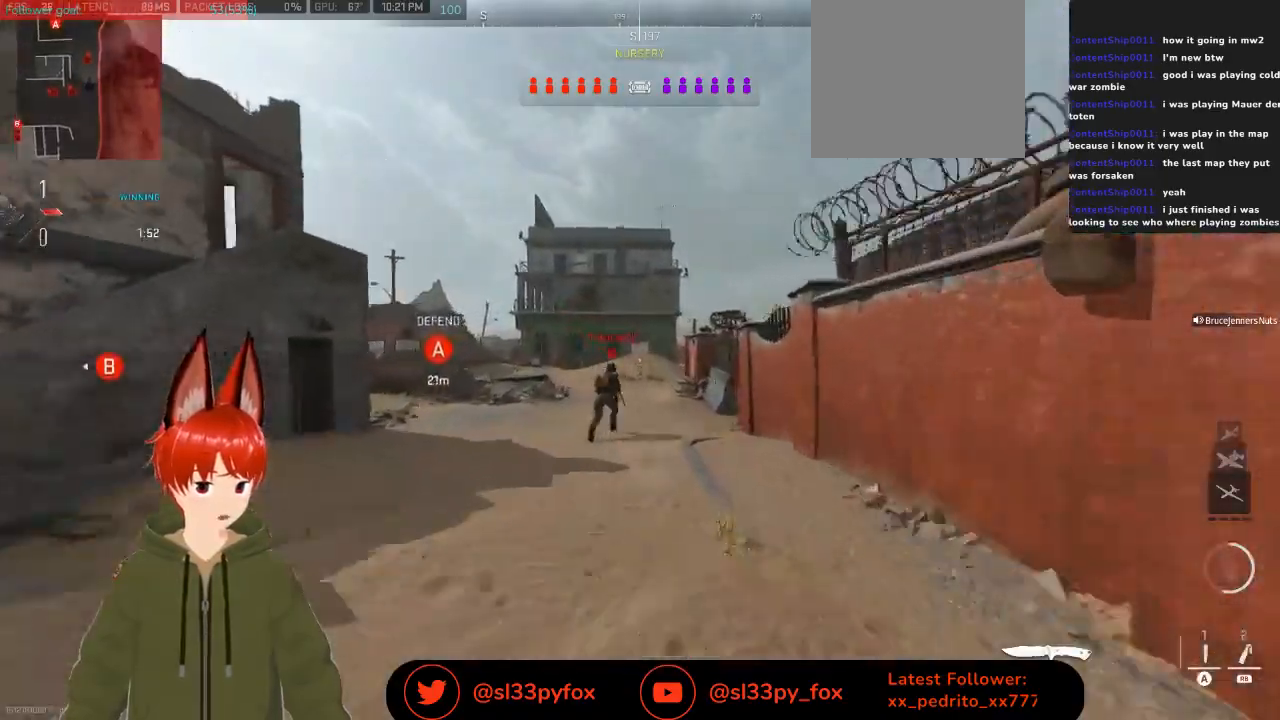
{"buttons": [], "left_stick": "up", "right_stick": "center", "events": []}
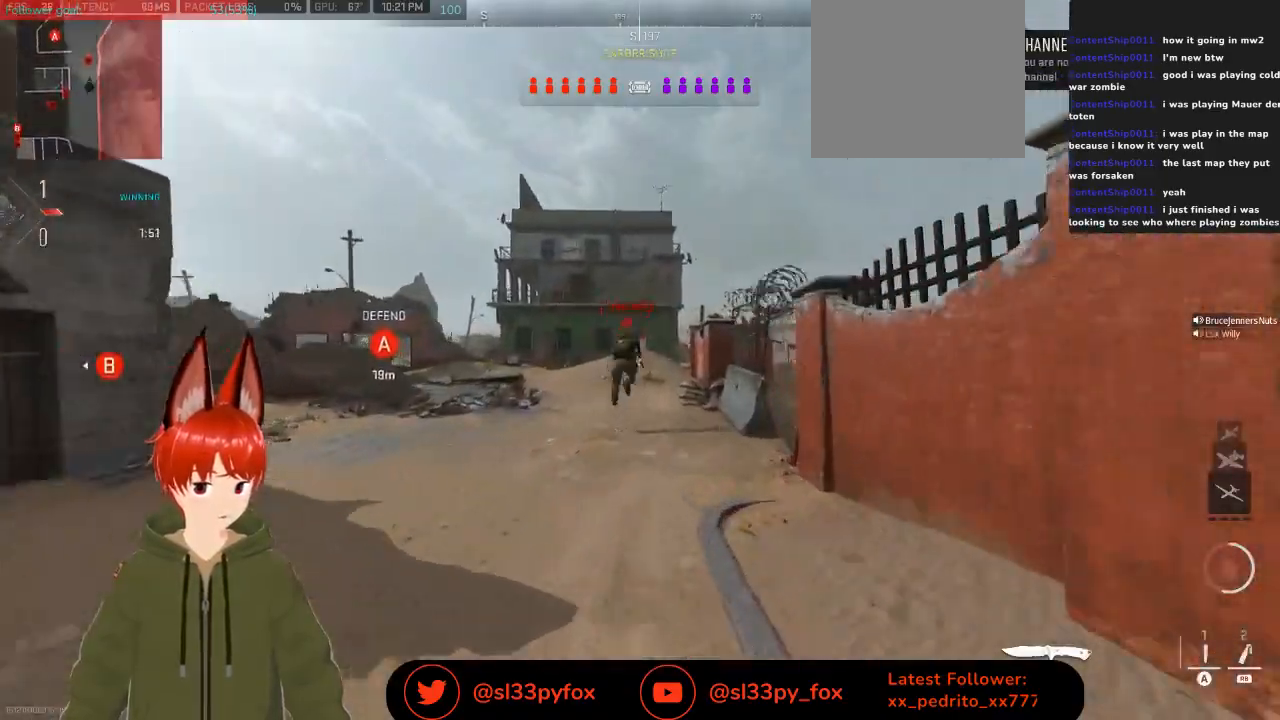
{"buttons": [], "left_stick": "up", "right_stick": "center", "events": []}
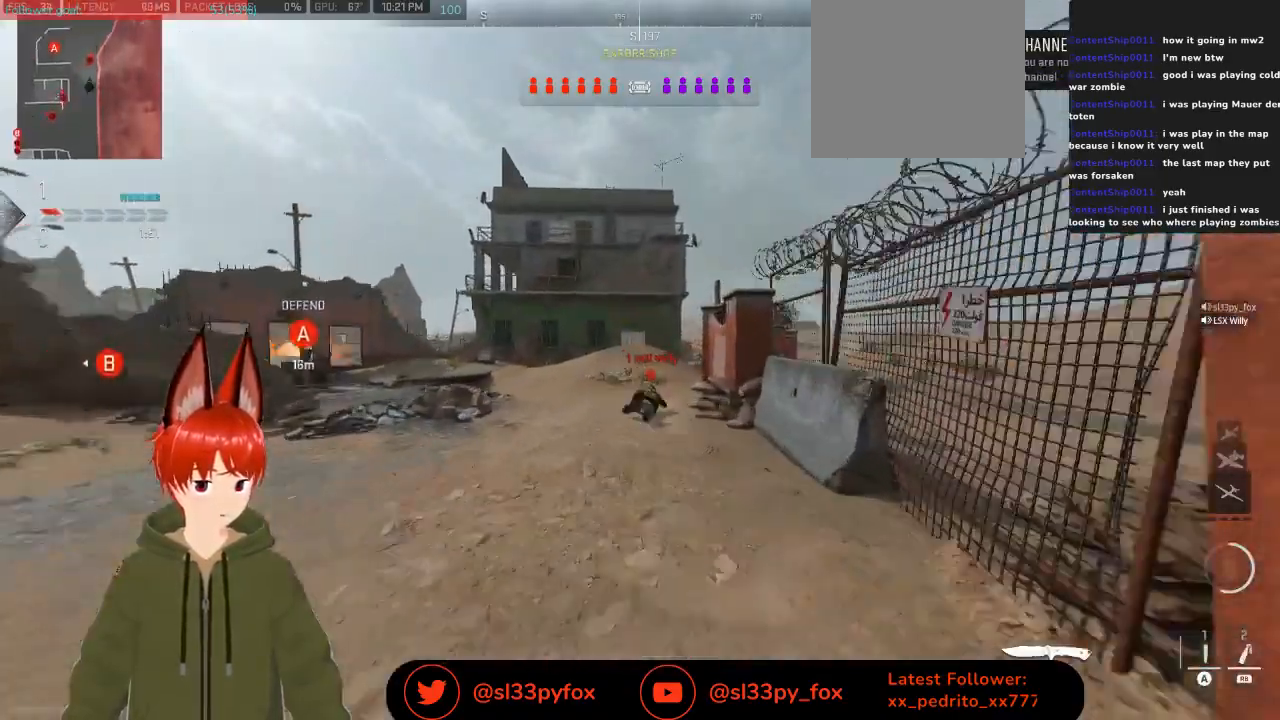
{"buttons": [], "left_stick": "up", "right_stick": "center", "events": []}
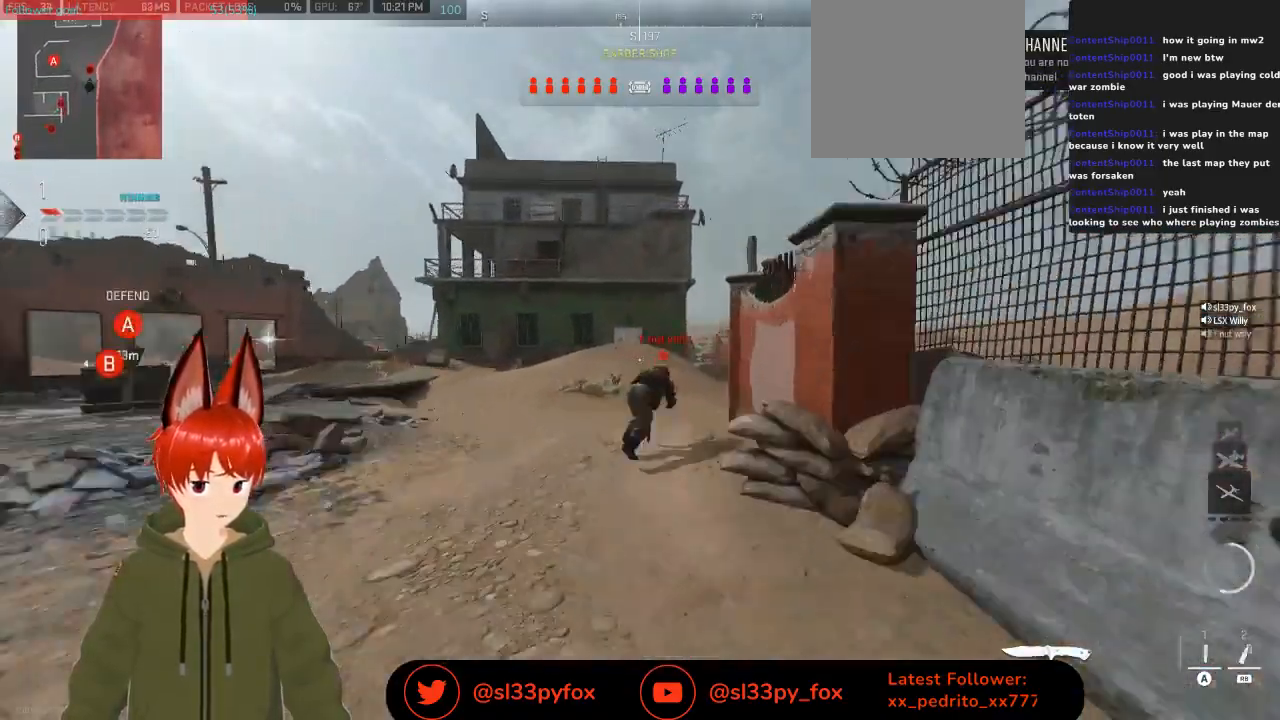
{"buttons": [], "left_stick": "up", "right_stick": "right", "events": [[467, "right_stick", "right"]]}
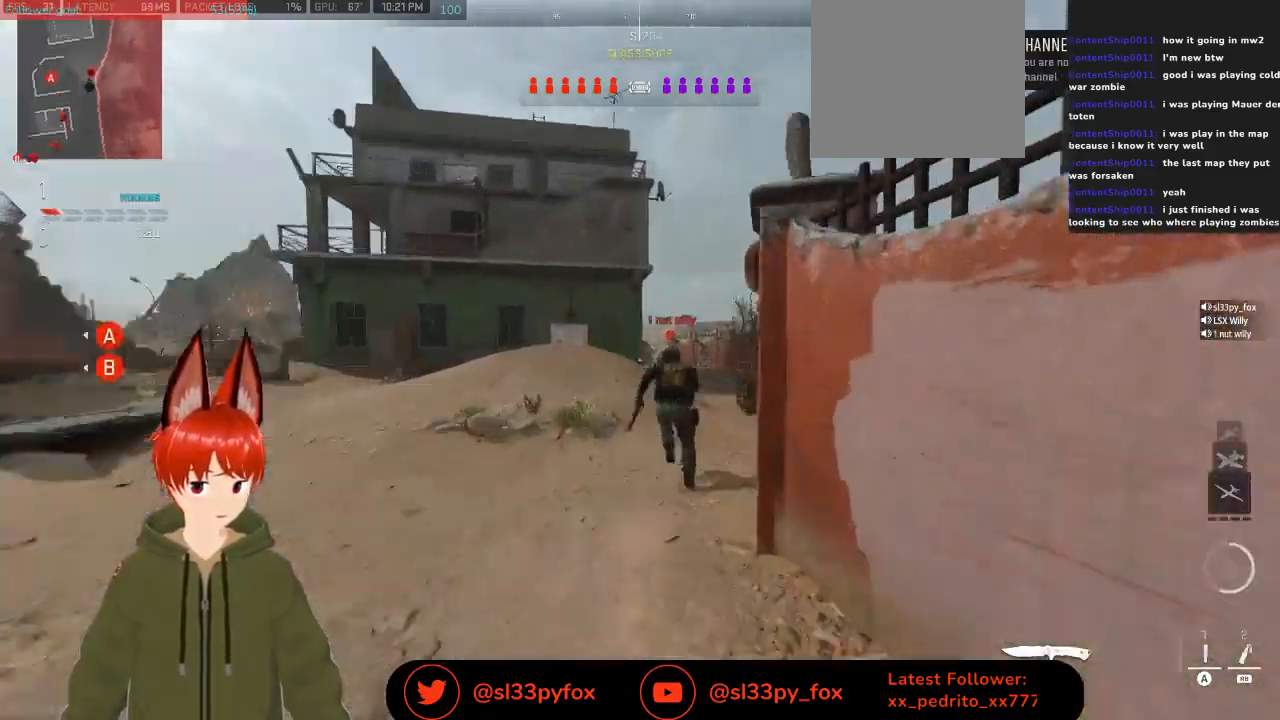
{"buttons": [], "left_stick": "up", "right_stick": "center", "events": [[100, "right_stick", "center"], [167, "R3", "down"], [300, "R3", "up"]]}
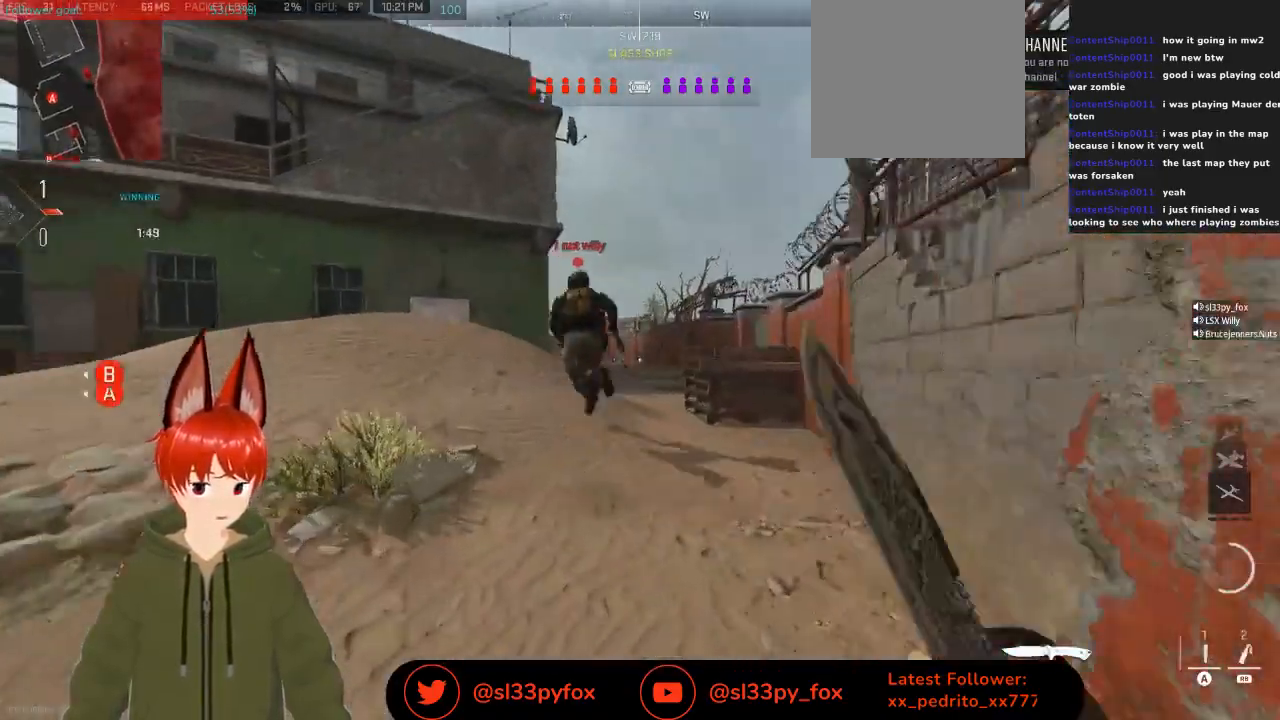
{"buttons": ["L1"], "left_stick": "up-right", "right_stick": "center", "events": [[200, "left_stick", "up-right"], [500, "L1", "down"]]}